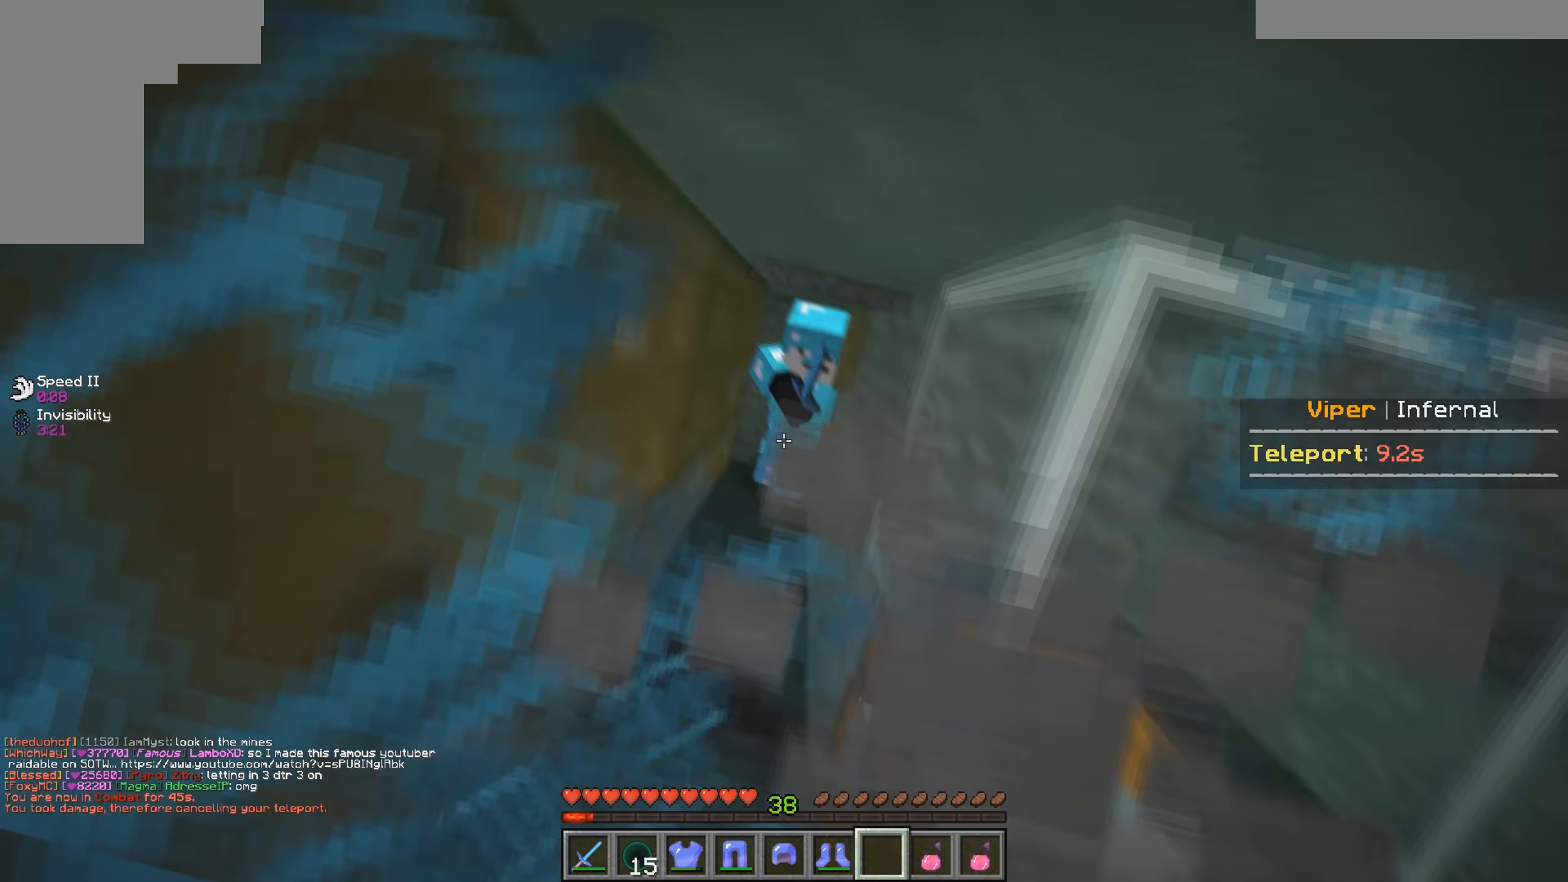
Gameplay with keyboard and mouse; each line is a JSON object with the keys and mouse buttons held at the frame after it. "events" lists presses ("down") and releases ("up") of "a", "d", "s", "w", "mouse_left" and "mouse_right" between this image and that frame as [ms after this image, input, new state], when the widget could be followed in between. "mouse_left", "mouse_right" = the "left", "right" buttons of the "mouse" list. No other keys are recorded. Fast repeated clicks can show as one long hold. Mouse movement is not recorded.
{"keys": [], "mouse": ["left", "right"], "events": [[250, "mouse_right", "down"], [383, "mouse_left", "down"]]}
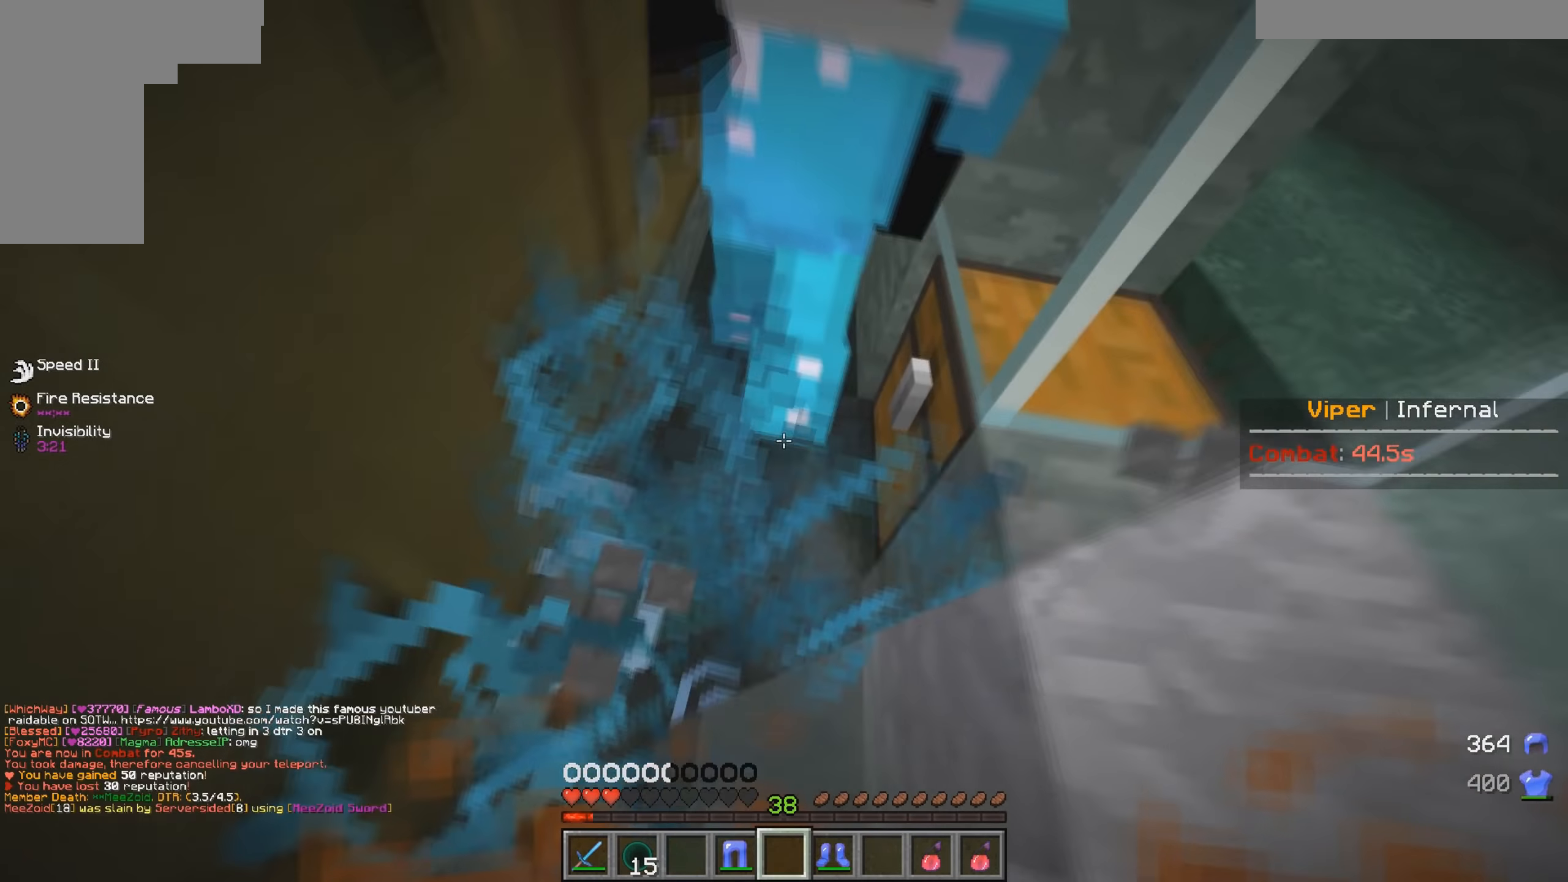
{"keys": [], "mouse": [], "events": [[67, "mouse_left", "up"], [83, "mouse_right", "up"]]}
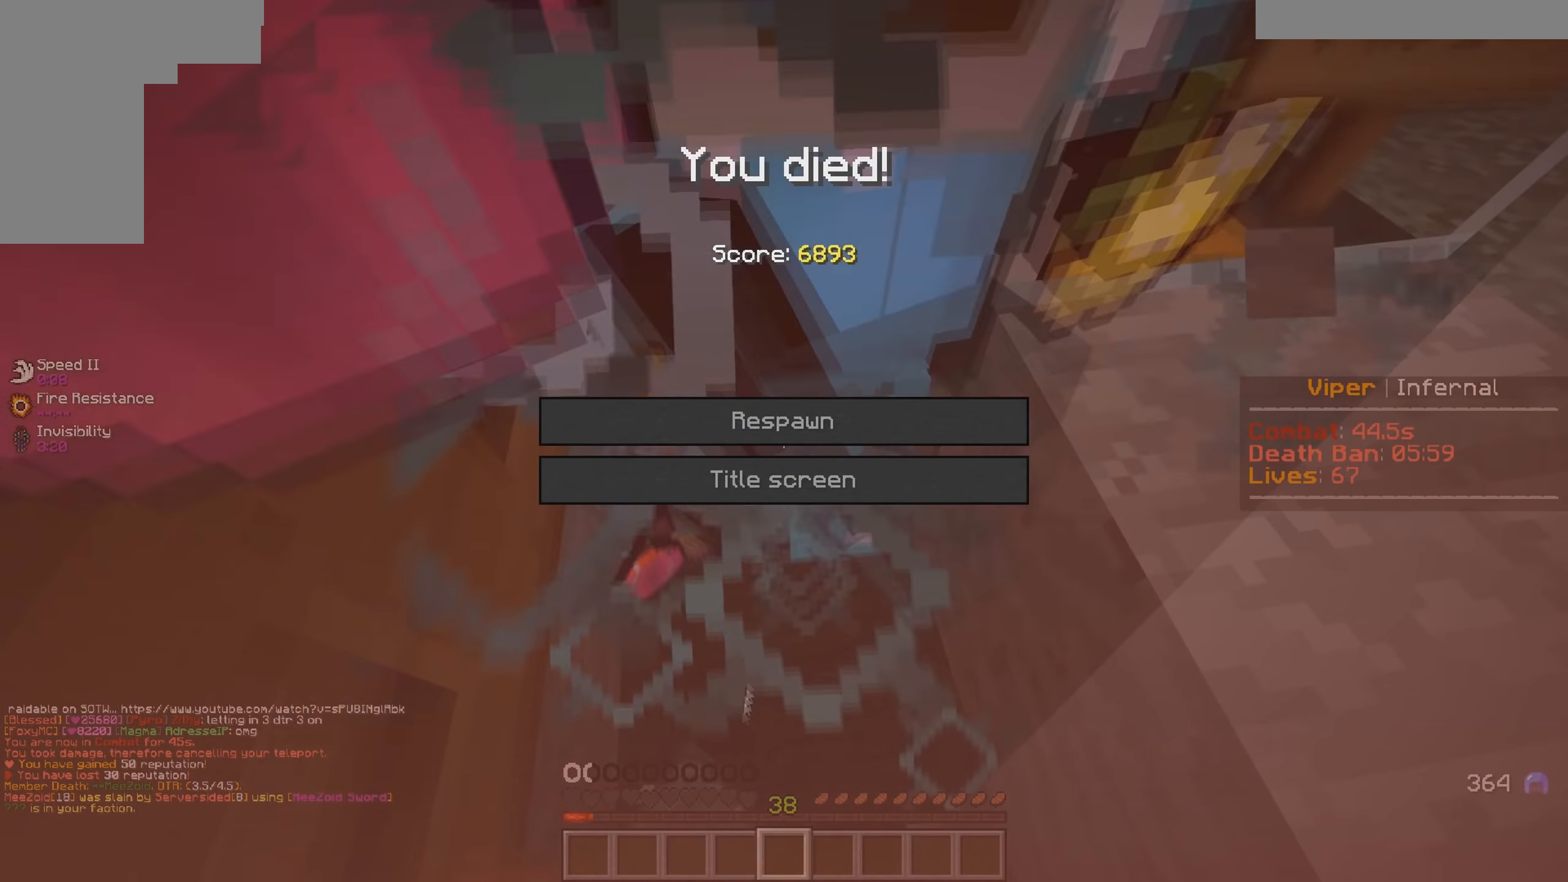
{"keys": [], "mouse": [], "events": []}
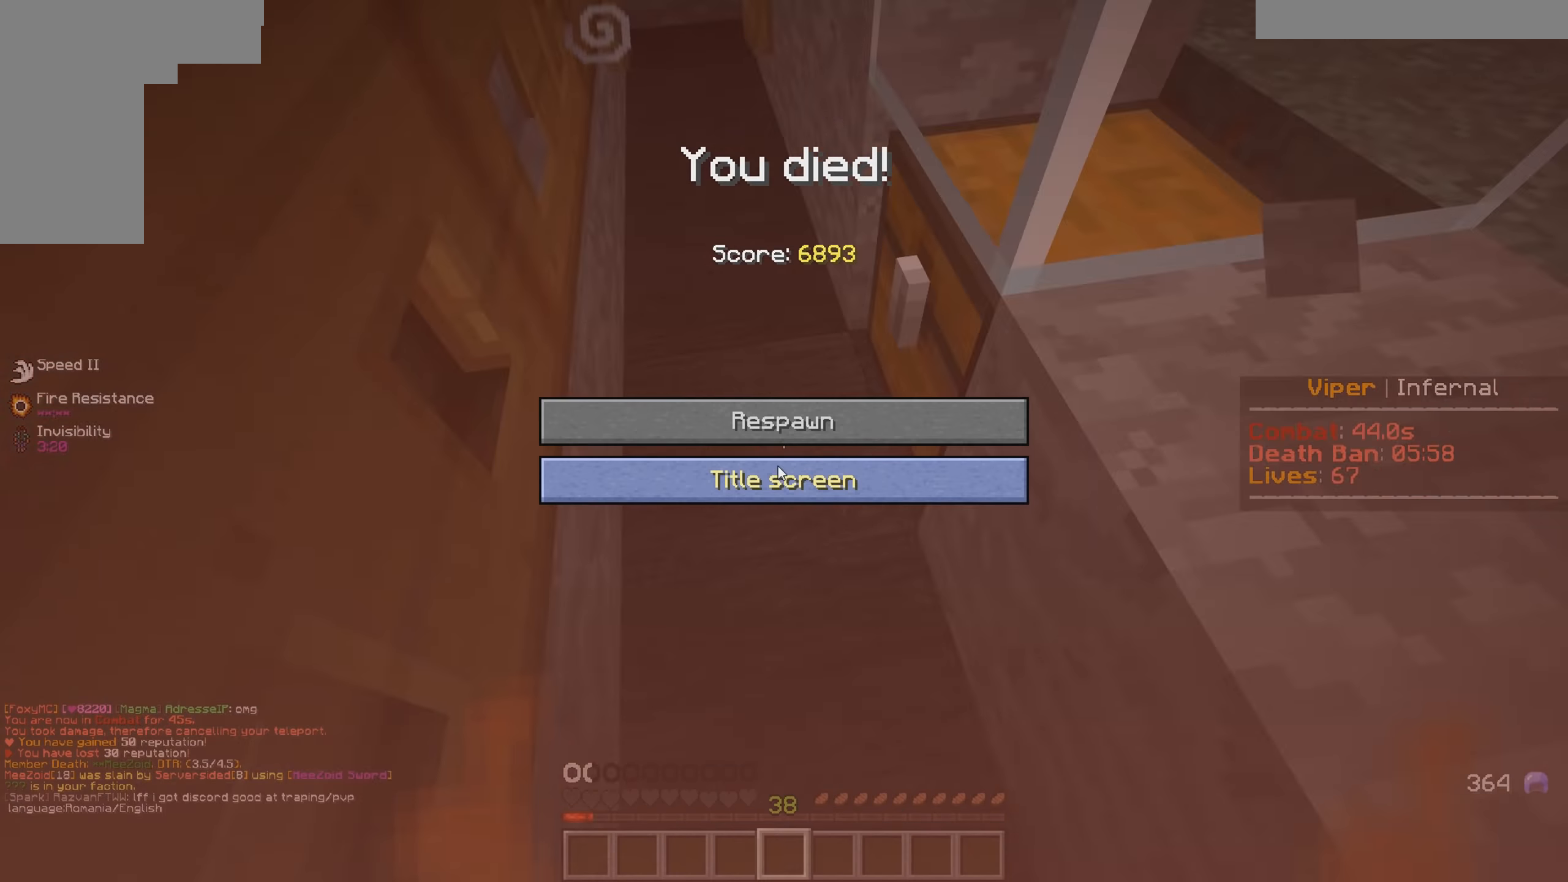
{"keys": [], "mouse": [], "events": []}